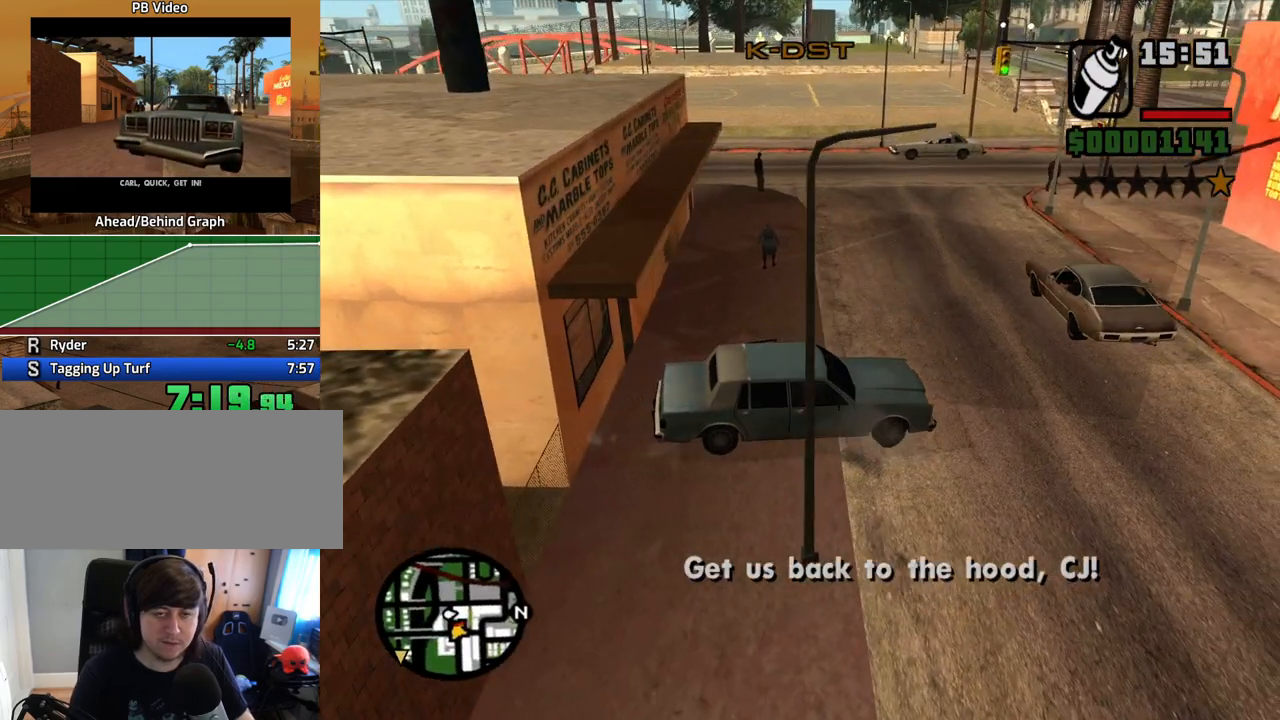
Gameplay with keyboard and mouse; each line is a JSON object with the keys and mouse buttons held at the frame after it. "events" lists presses ("down") and releases ("up") of "1", "2", "3", "4", "5", "6", "8", "a", "alt", "c", "ctrl", "d", "down", "e", "escape", "f", "f1", "f2", "f3", "g", "h", "left", "num2", "q", "r", "right", "s", "shift", "space", "t", "tab", "up", "v", "w", "x", "z", "mouse_left", "mouse_middle", "mouse_right", "mouse_wheel_up" and "mouse_wheel_down" between this image and that frame as [ms after this image, input, new state], when the widget could be followed in between. "mouse_left", "mouse_middle", "mouse_right", "mouse_wheel_up", "mouse_wheel_down" = the "left", "middle", "right", "wheel_up", "wheel_down" buttons of the "mouse" list. No other keys are recorded. Mouse movement is not recorded.
{"keys": ["a", "w"], "mouse": [], "events": []}
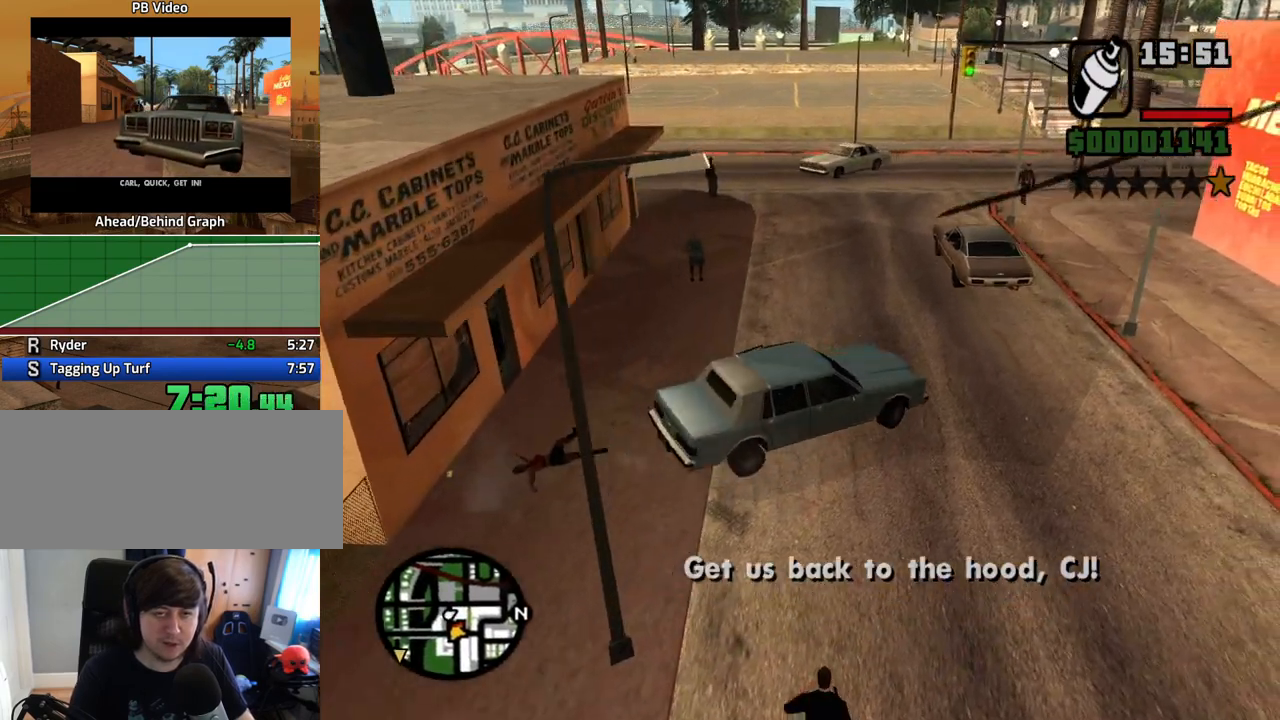
{"keys": ["w"], "mouse": [], "events": [[301, "a", "up"]]}
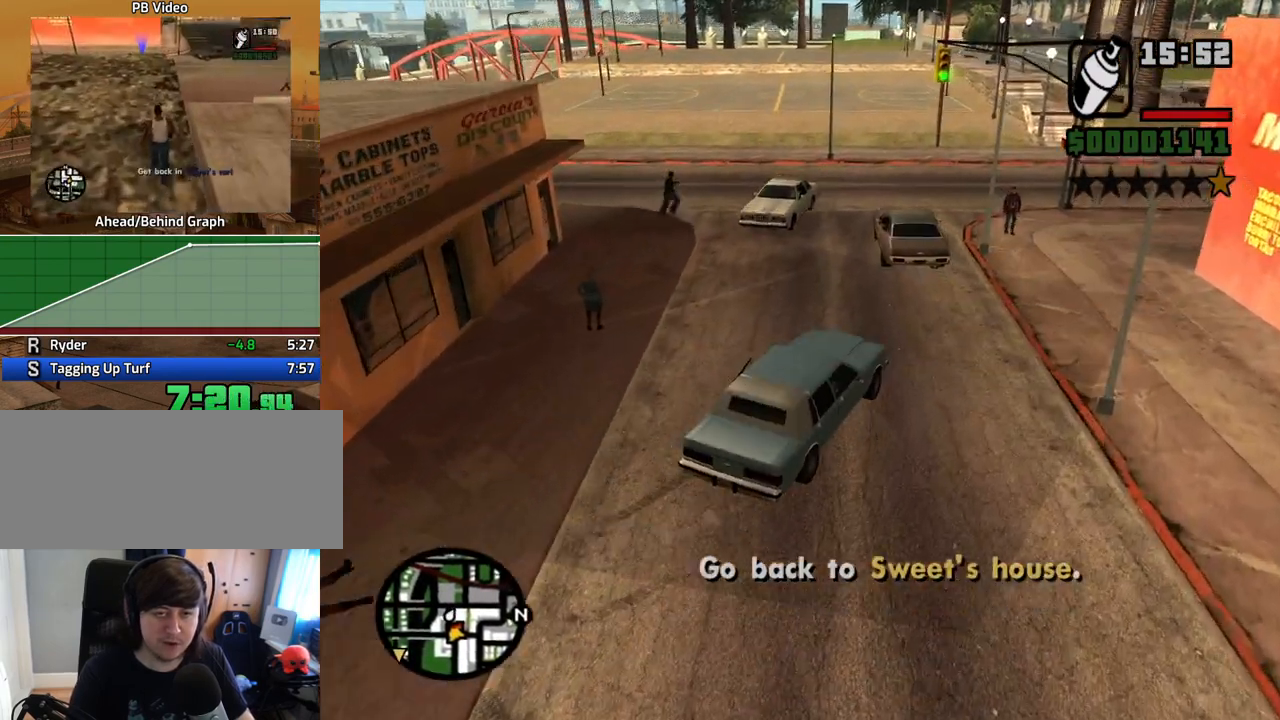
{"keys": ["a", "w"], "mouse": [], "events": [[117, "a", "down"], [318, "a", "up"], [368, "a", "down"]]}
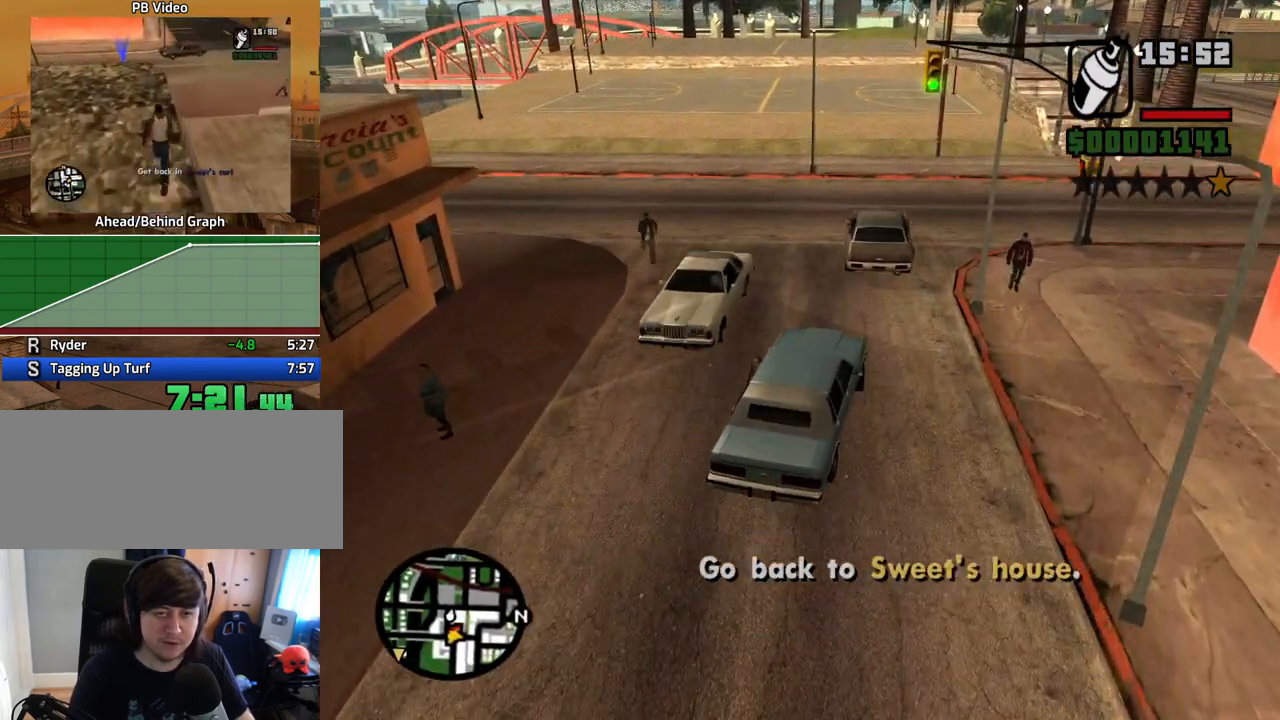
{"keys": ["a", "w"], "mouse": [], "events": [[51, "a", "up"], [134, "a", "down"]]}
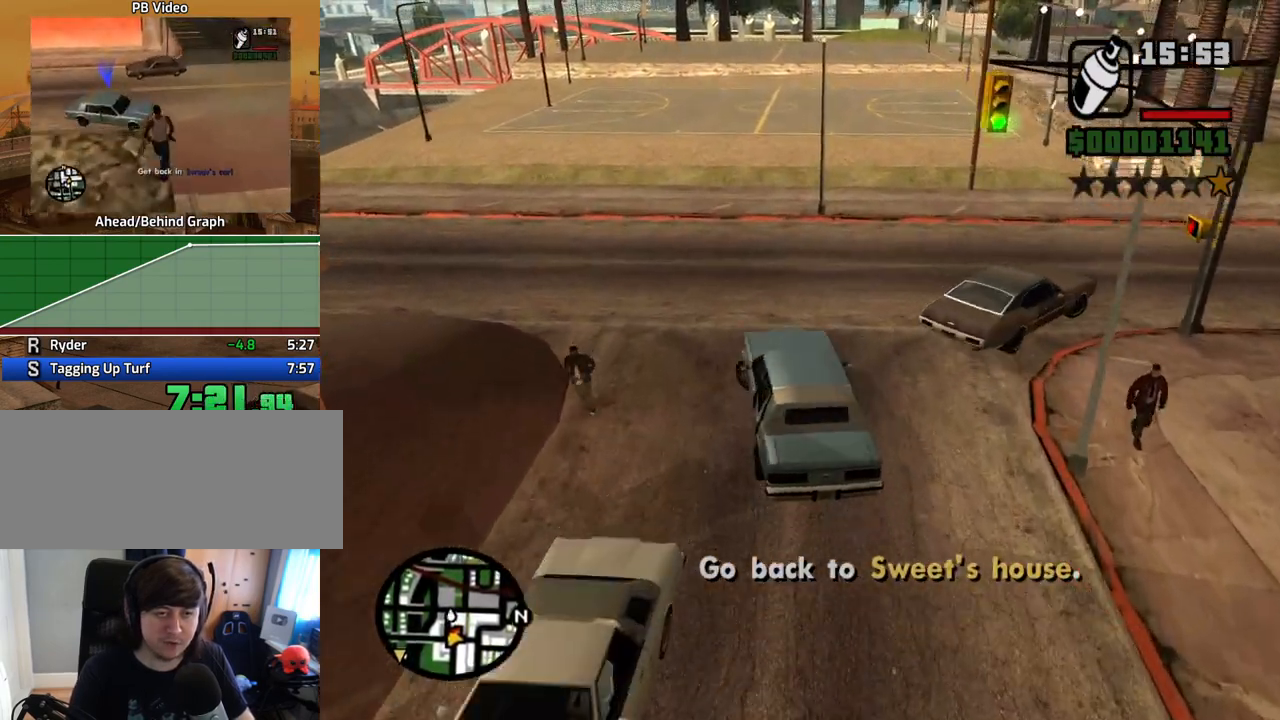
{"keys": ["a", "w"], "mouse": [], "events": []}
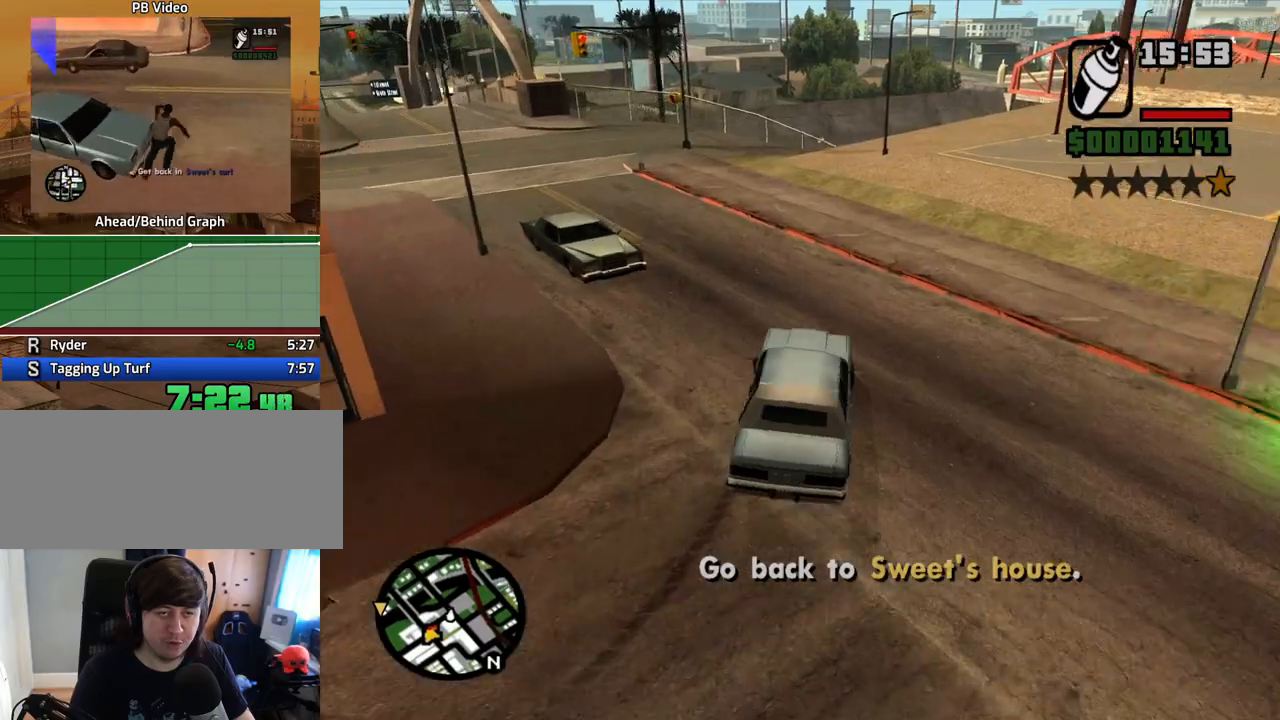
{"keys": ["w"], "mouse": [], "events": [[17, "a", "up"], [117, "a", "down"], [486, "a", "up"]]}
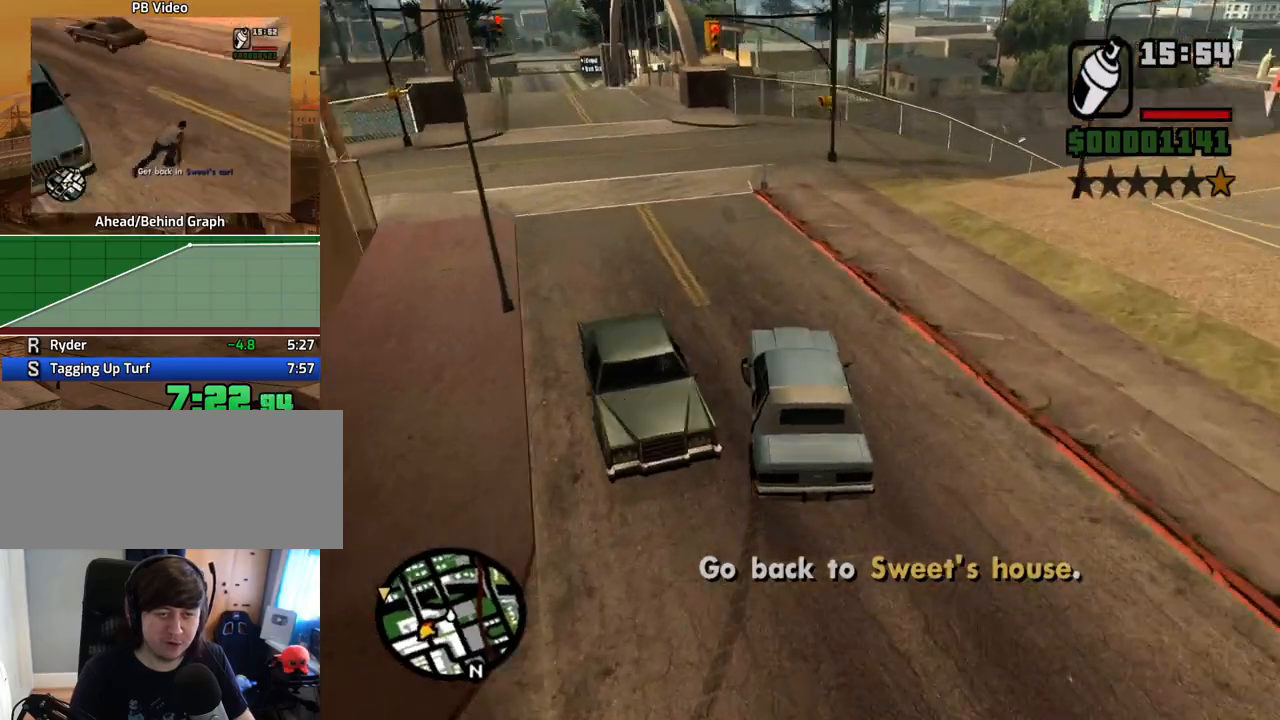
{"keys": ["a", "w"], "mouse": [], "events": [[184, "a", "down"], [285, "a", "up"], [469, "a", "down"]]}
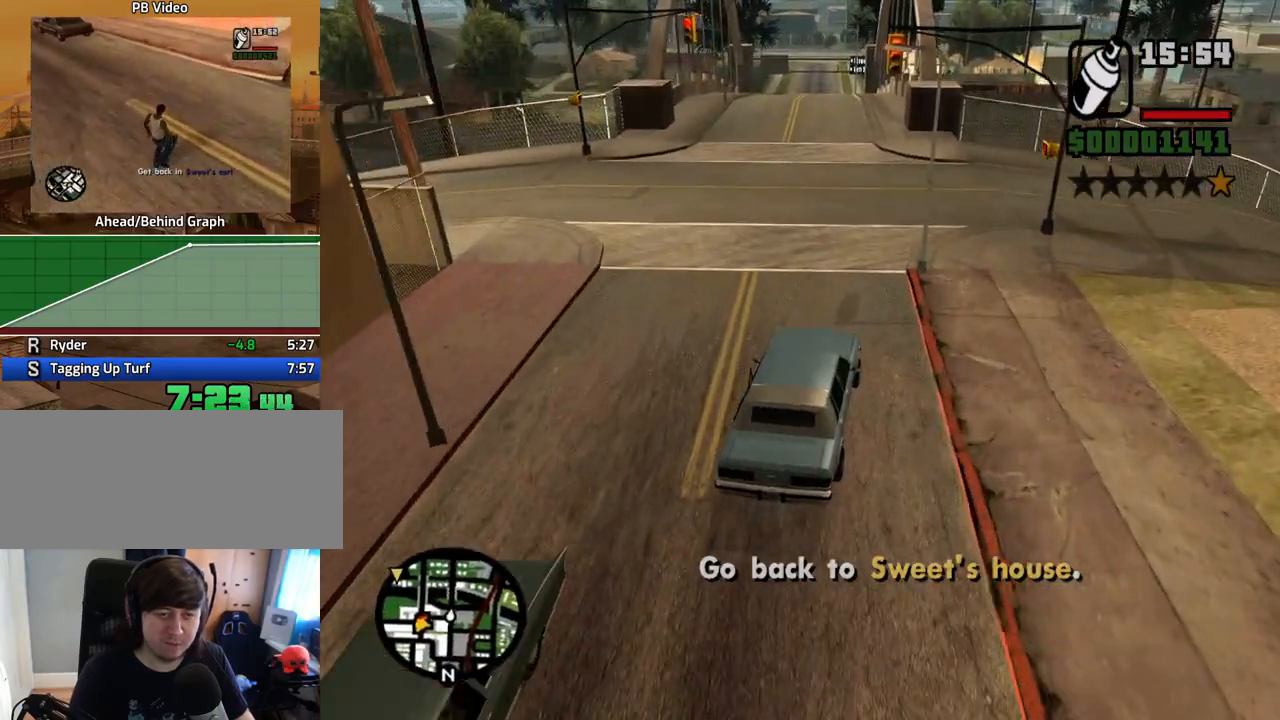
{"keys": ["6", "w"], "mouse": [], "events": [[67, "a", "up"], [301, "6", "down"], [301, "a", "down"], [352, "a", "up"], [385, "6", "up"], [486, "6", "down"]]}
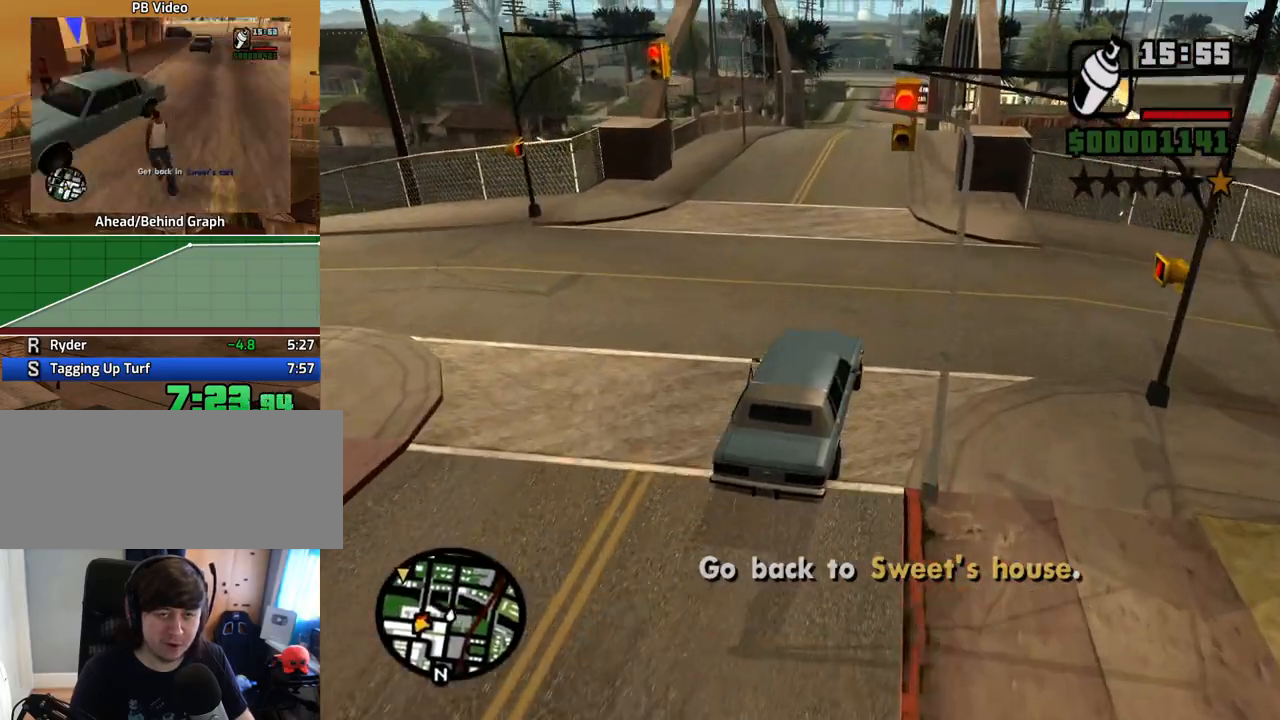
{"keys": ["6", "w"], "mouse": [], "events": [[84, "6", "up"], [168, "6", "down"], [269, "6", "up"], [269, "a", "down"], [319, "a", "up"], [369, "6", "down"], [453, "6", "up"], [503, "6", "down"]]}
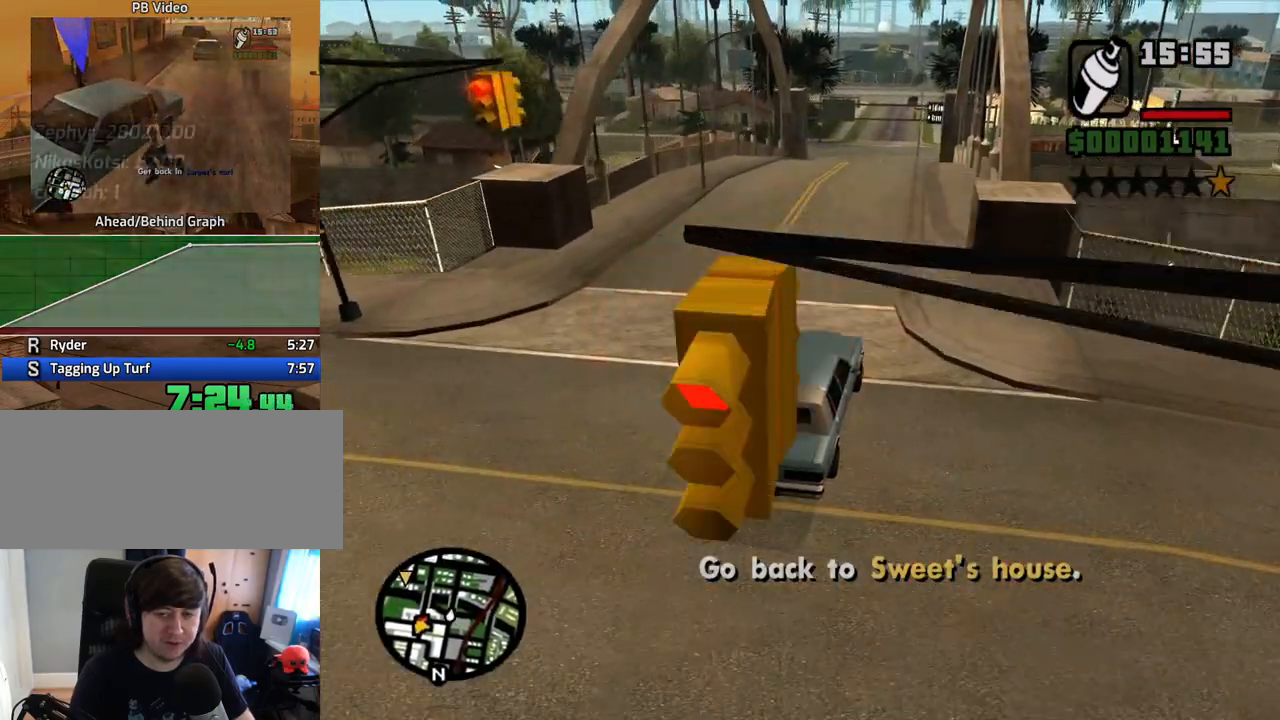
{"keys": ["w"], "mouse": [], "events": [[101, "6", "up"], [285, "a", "down"], [386, "a", "up"]]}
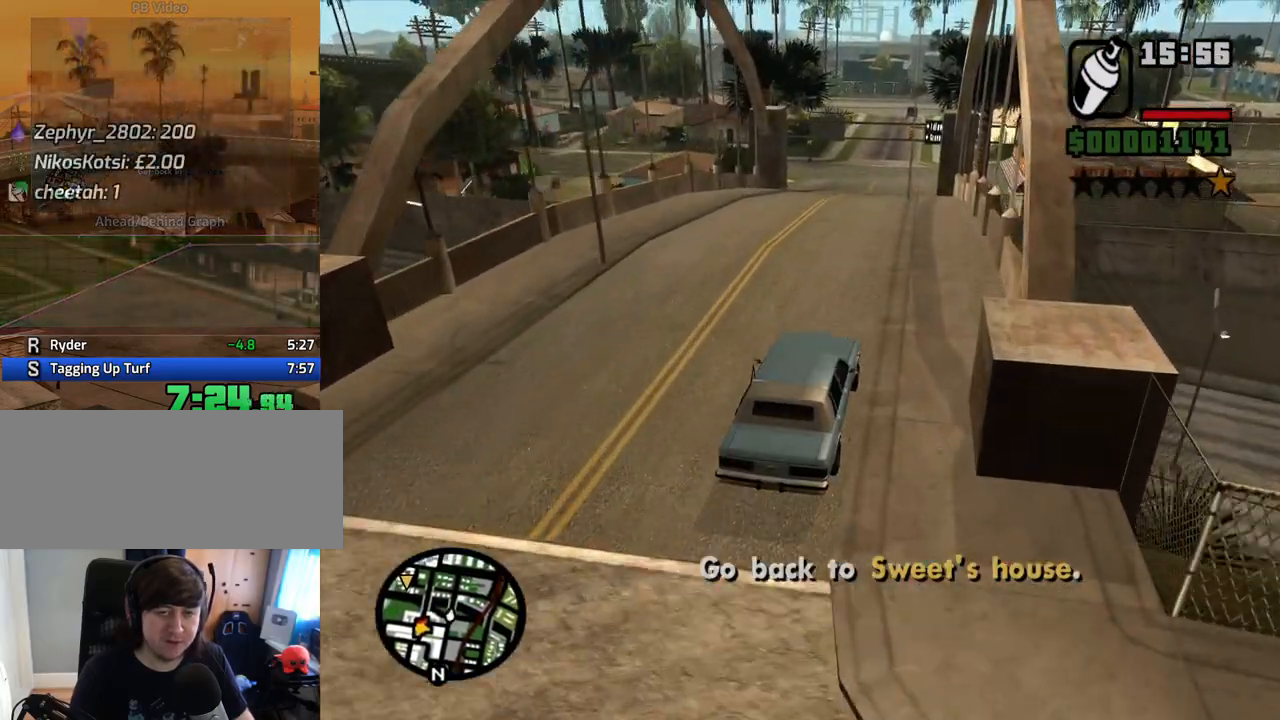
{"keys": ["w"], "mouse": [], "events": [[285, "a", "down"], [335, "a", "up"]]}
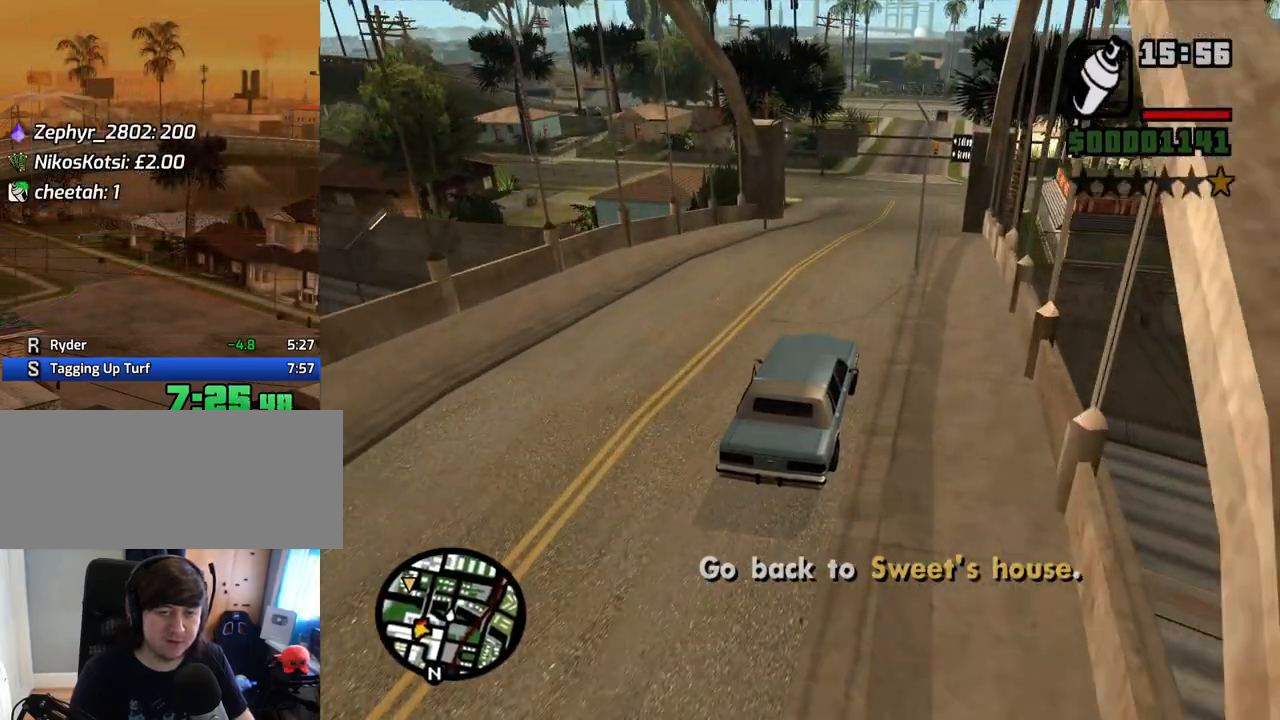
{"keys": ["w"], "mouse": [], "events": [[251, "d", "down"], [352, "d", "up"]]}
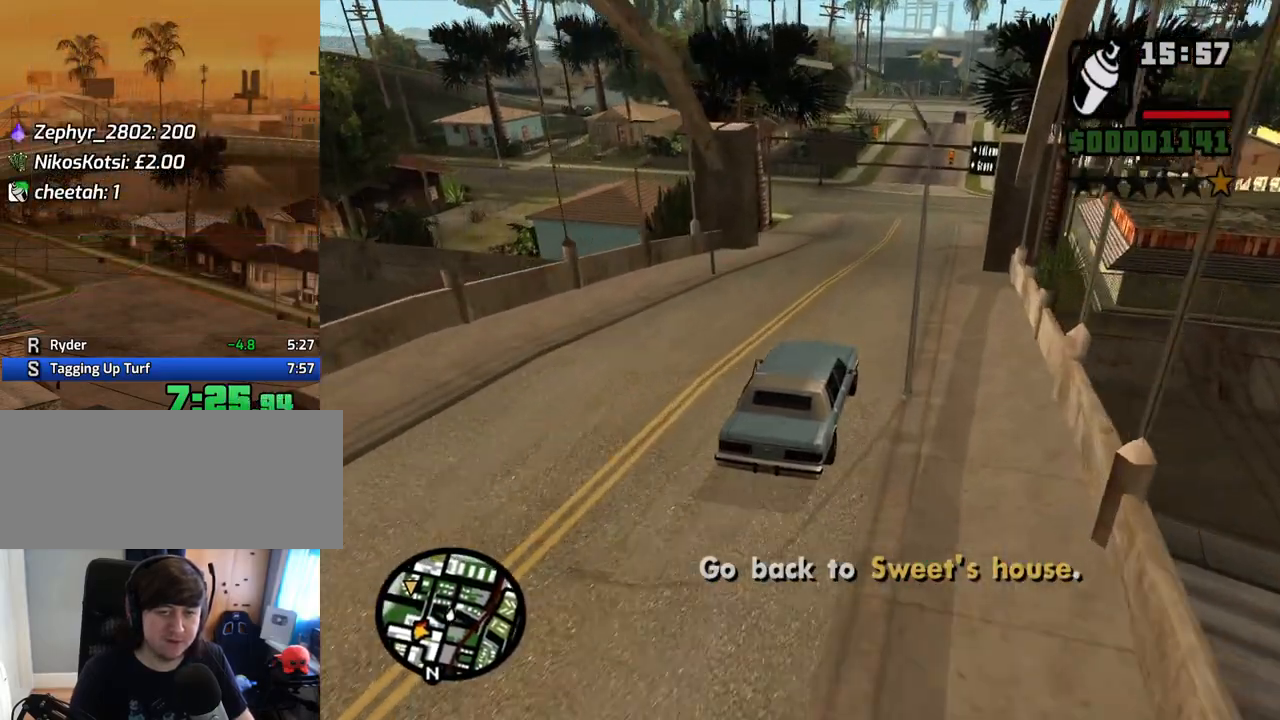
{"keys": ["w"], "mouse": [], "events": []}
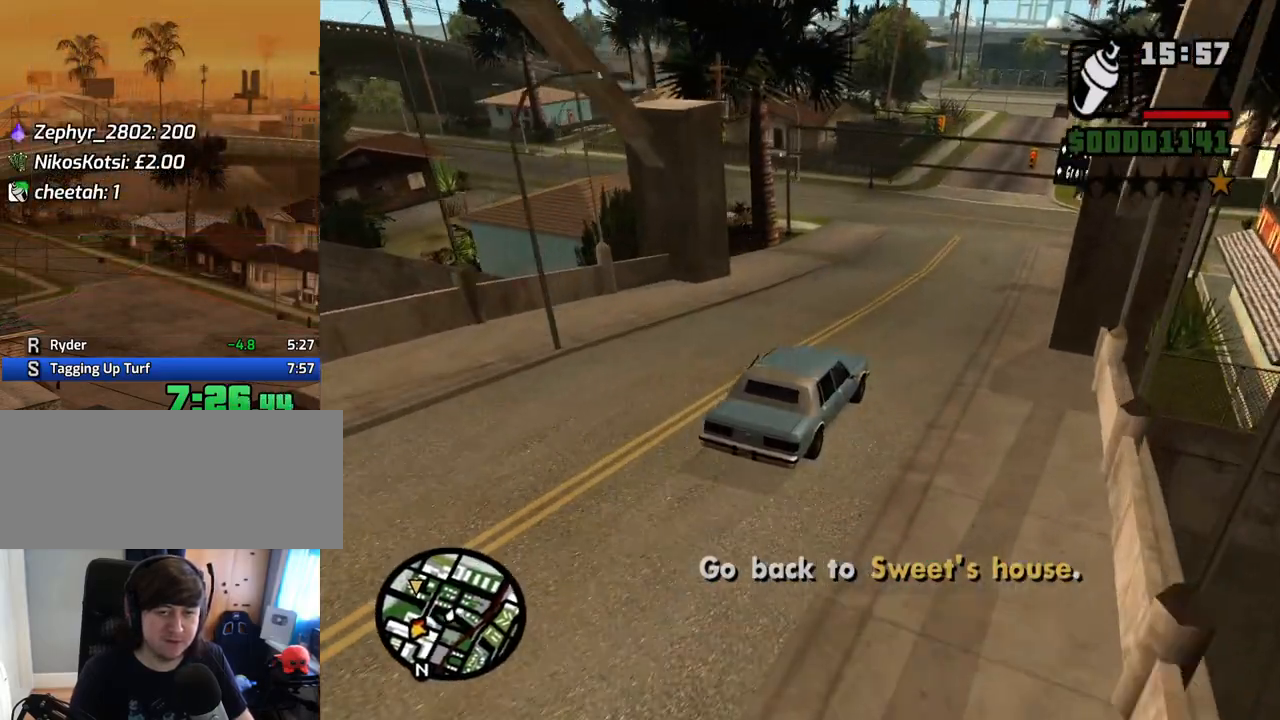
{"keys": ["a"], "mouse": [], "events": [[16, "a", "down"], [16, "w", "up"]]}
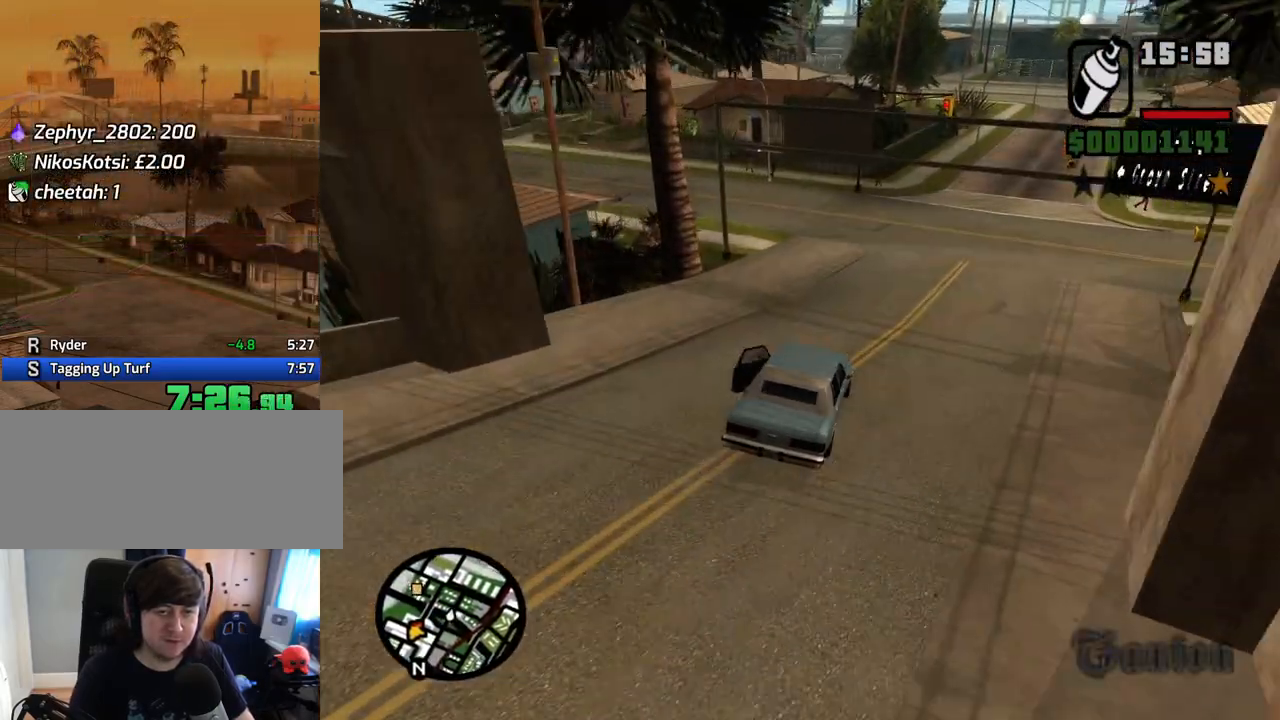
{"keys": ["a", "w"], "mouse": [], "events": [[453, "w", "down"]]}
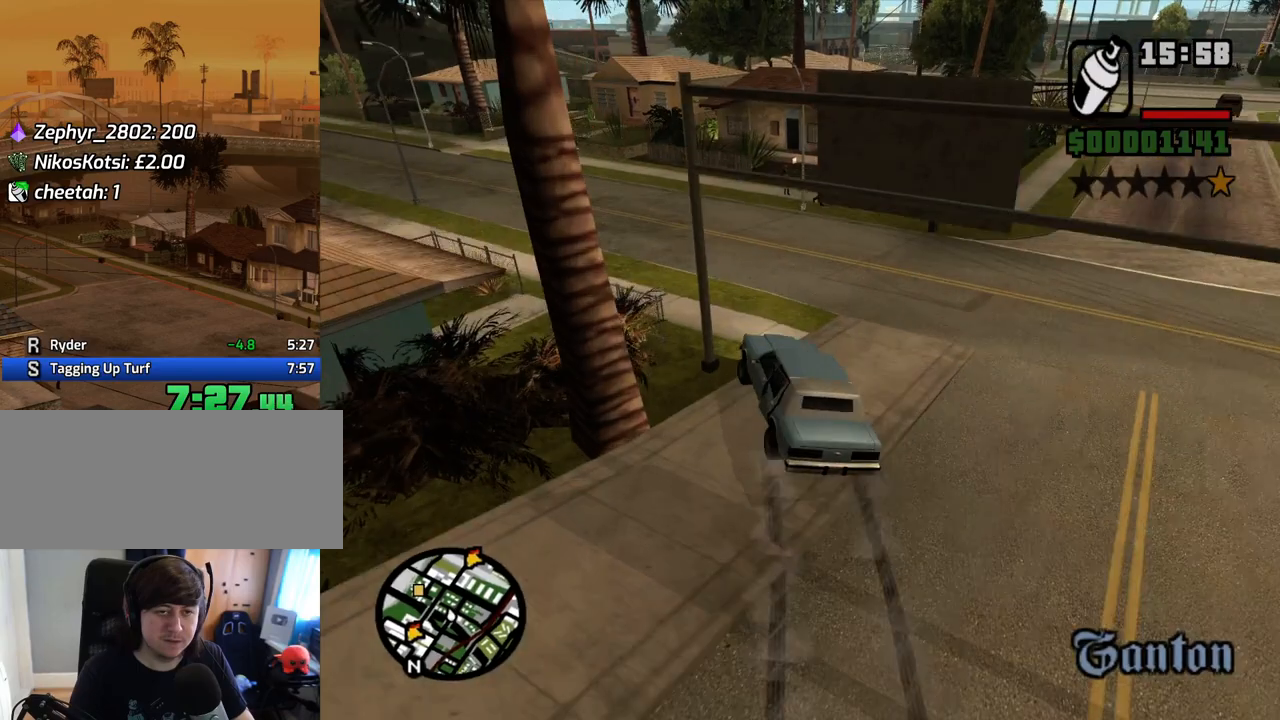
{"keys": ["a", "w"], "mouse": [], "events": [[285, "a", "up"], [335, "d", "down"], [469, "a", "down"], [469, "d", "up"]]}
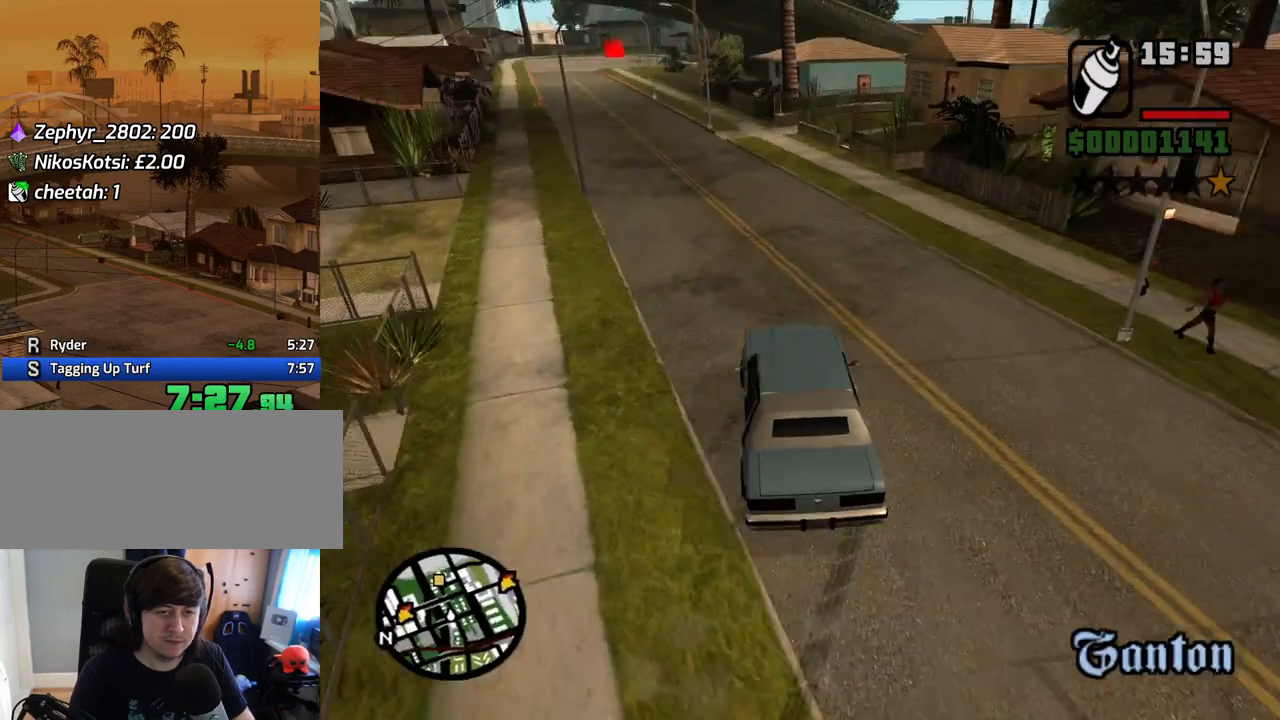
{"keys": ["a", "w"], "mouse": [], "events": [[184, "a", "up"], [184, "d", "down"], [335, "a", "down"], [335, "d", "up"]]}
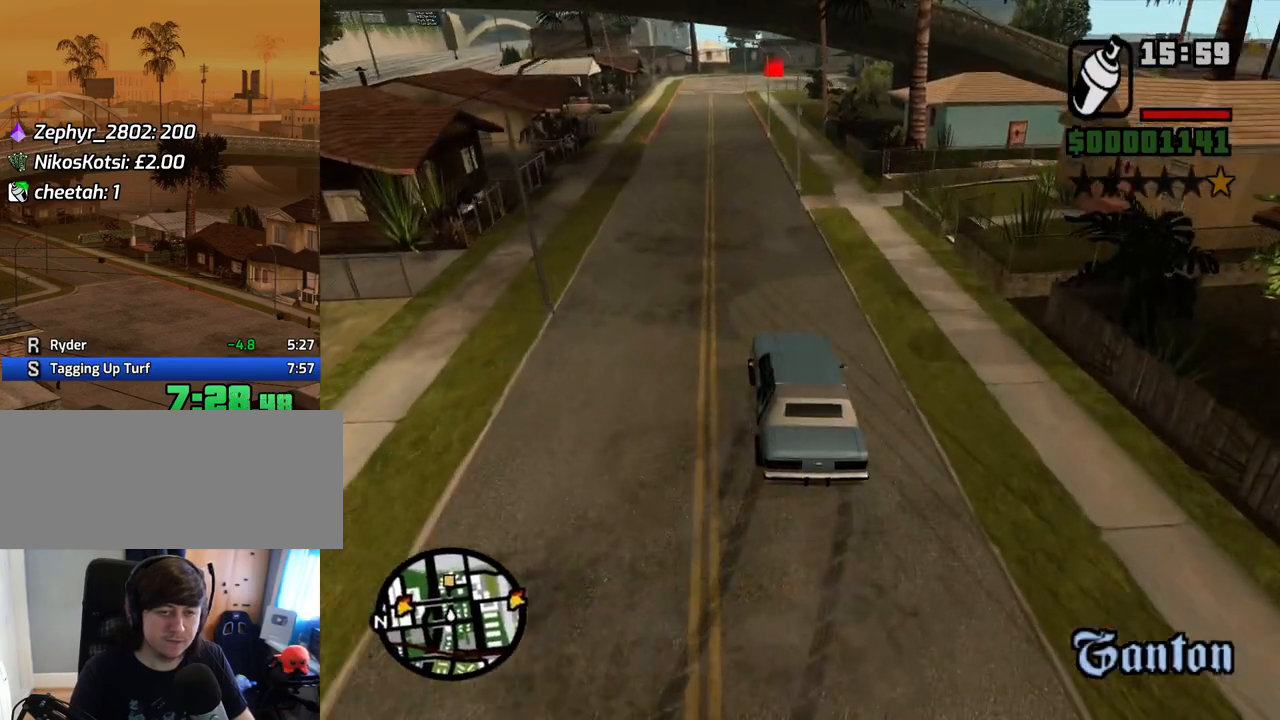
{"keys": ["w"], "mouse": [], "events": [[67, "a", "up"], [67, "d", "down"], [301, "d", "up"]]}
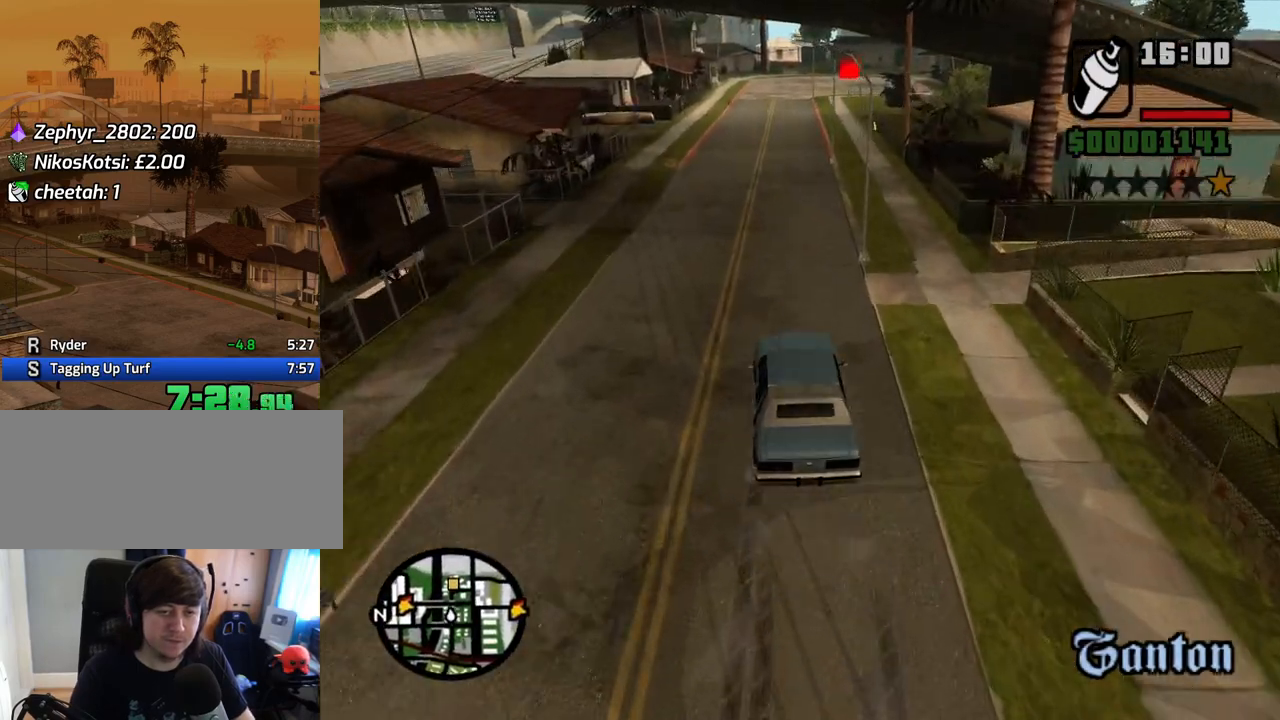
{"keys": ["w"], "mouse": [], "events": [[335, "d", "down"], [419, "d", "up"]]}
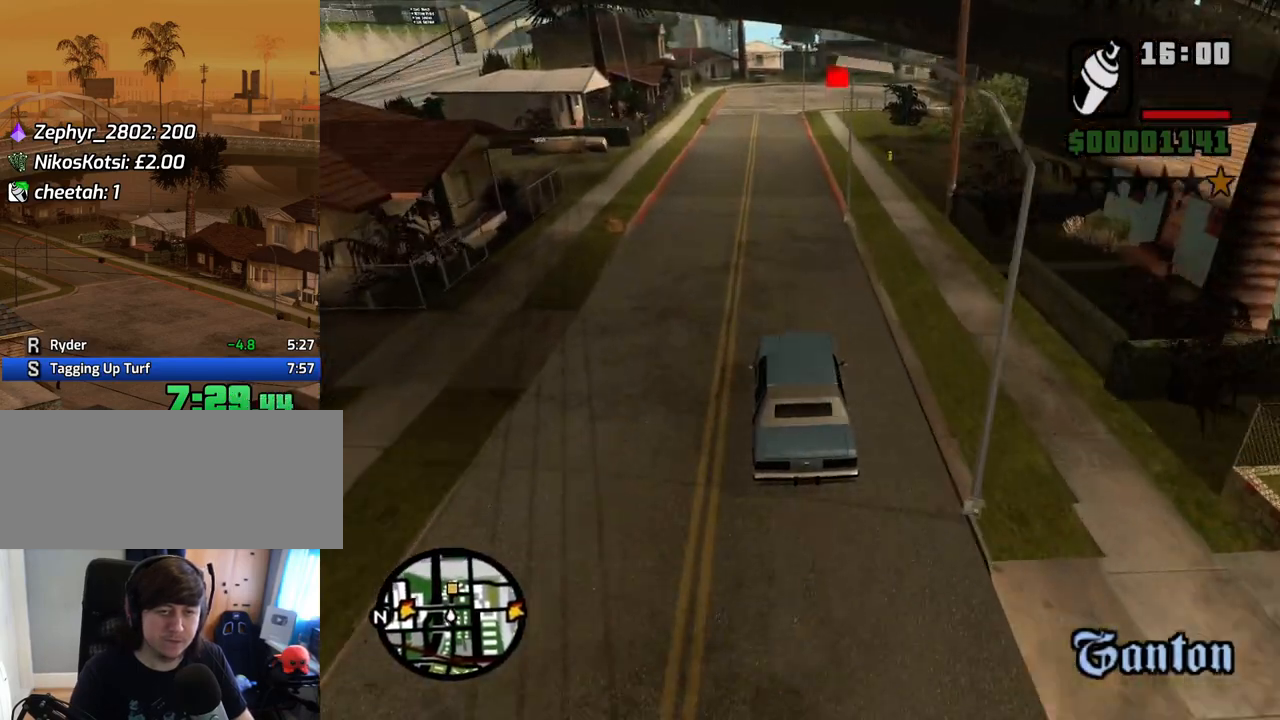
{"keys": ["w"], "mouse": [], "events": [[302, "d", "down"], [436, "d", "up"]]}
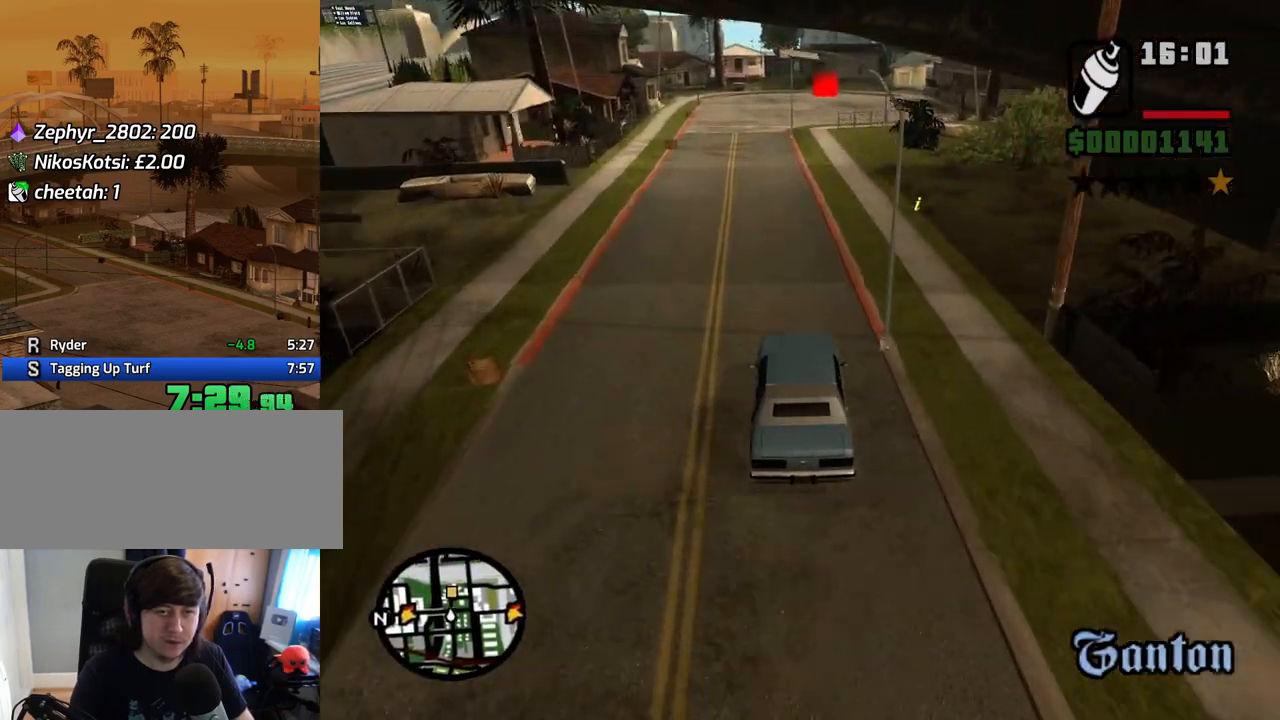
{"keys": ["d", "w"], "mouse": [], "events": [[134, "d", "down"], [168, "d", "up"], [503, "d", "down"]]}
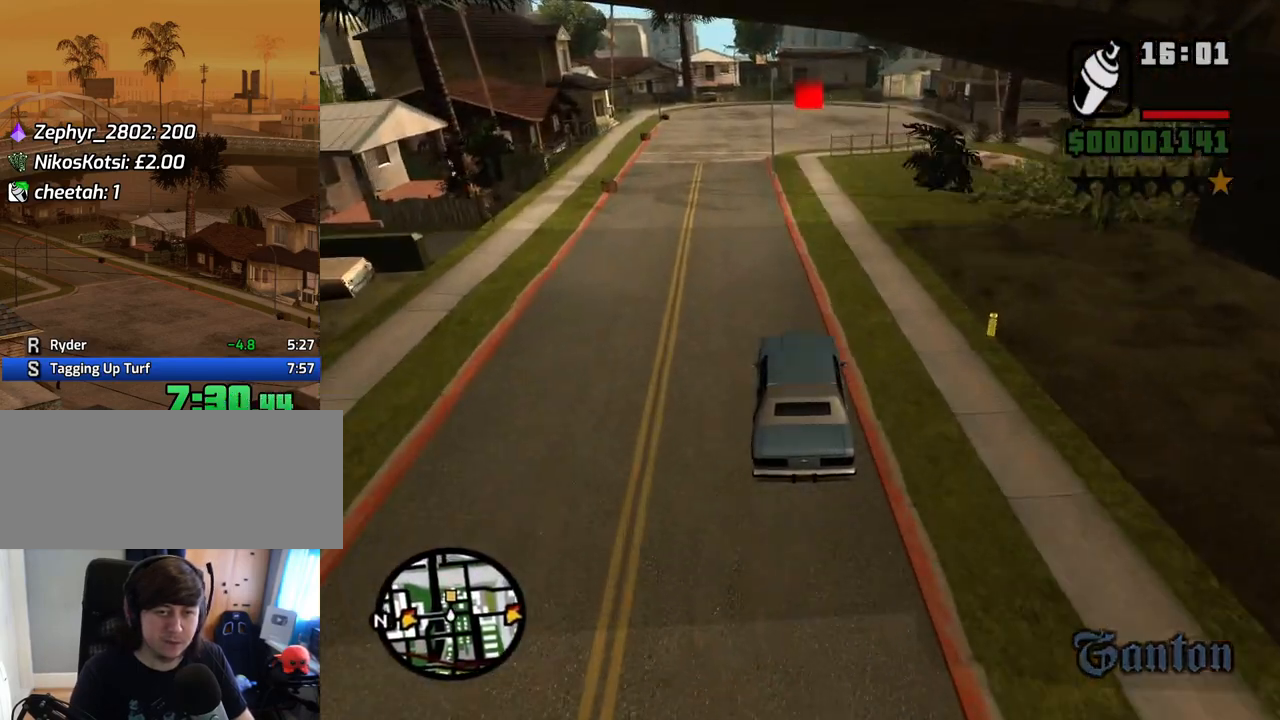
{"keys": ["w"], "mouse": [], "events": [[50, "d", "up"]]}
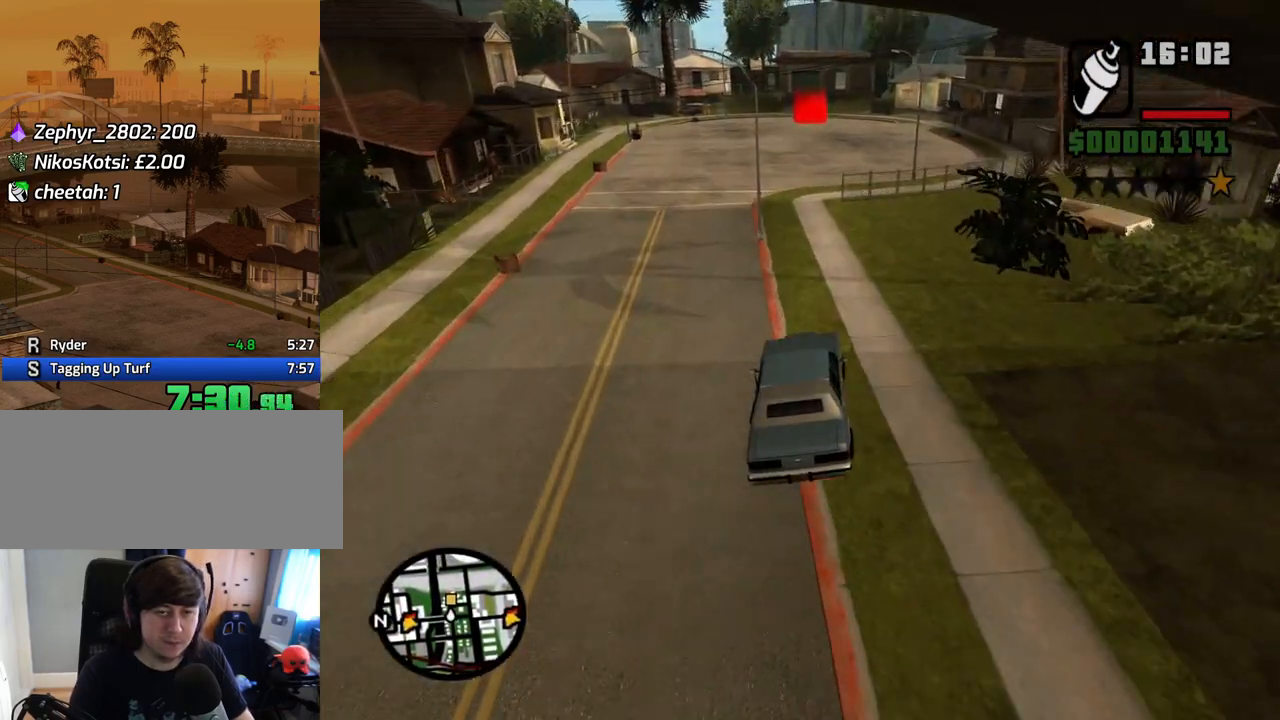
{"keys": ["w"], "mouse": [], "events": []}
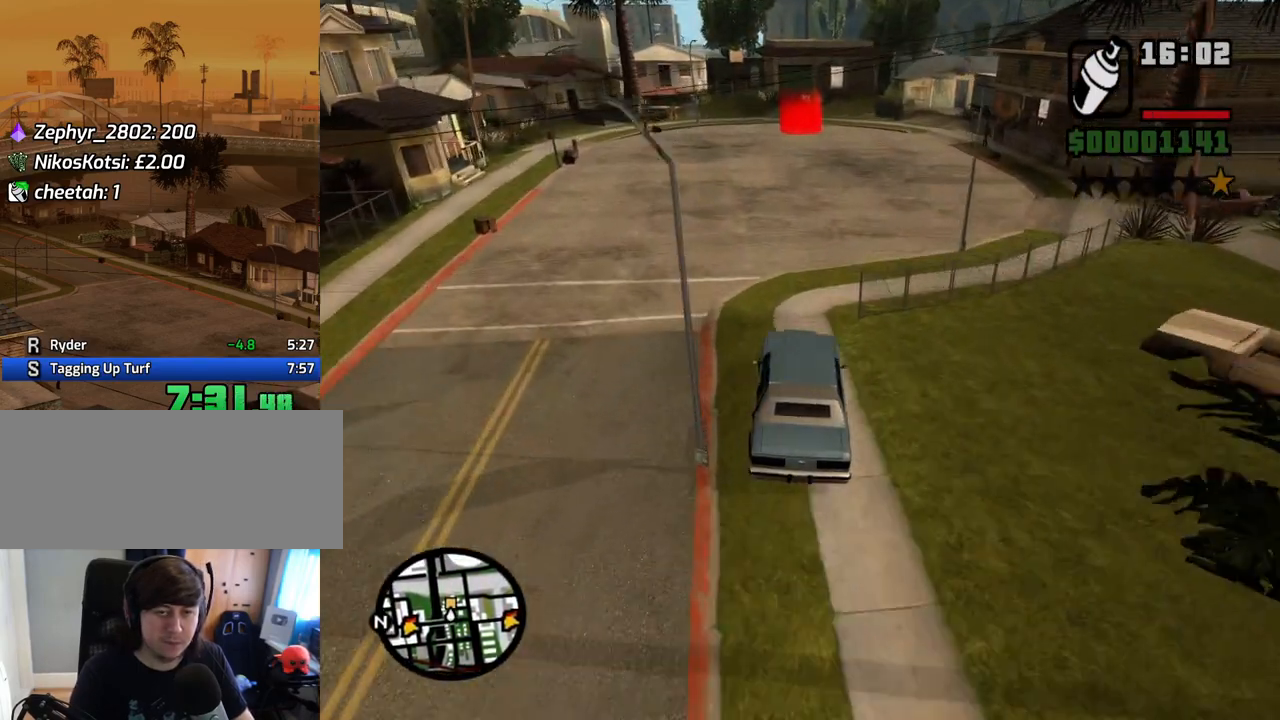
{"keys": ["w"], "mouse": [], "events": []}
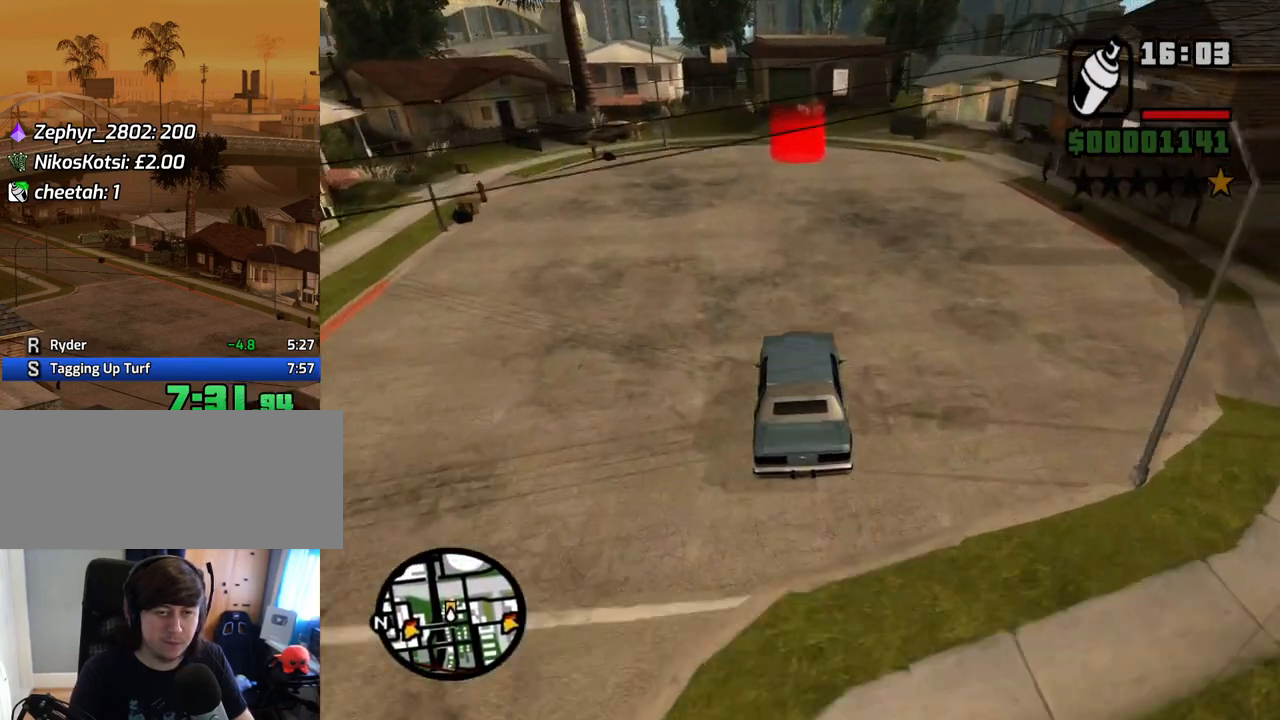
{"keys": ["w"], "mouse": [], "events": [[184, "d", "down"], [234, "d", "up"]]}
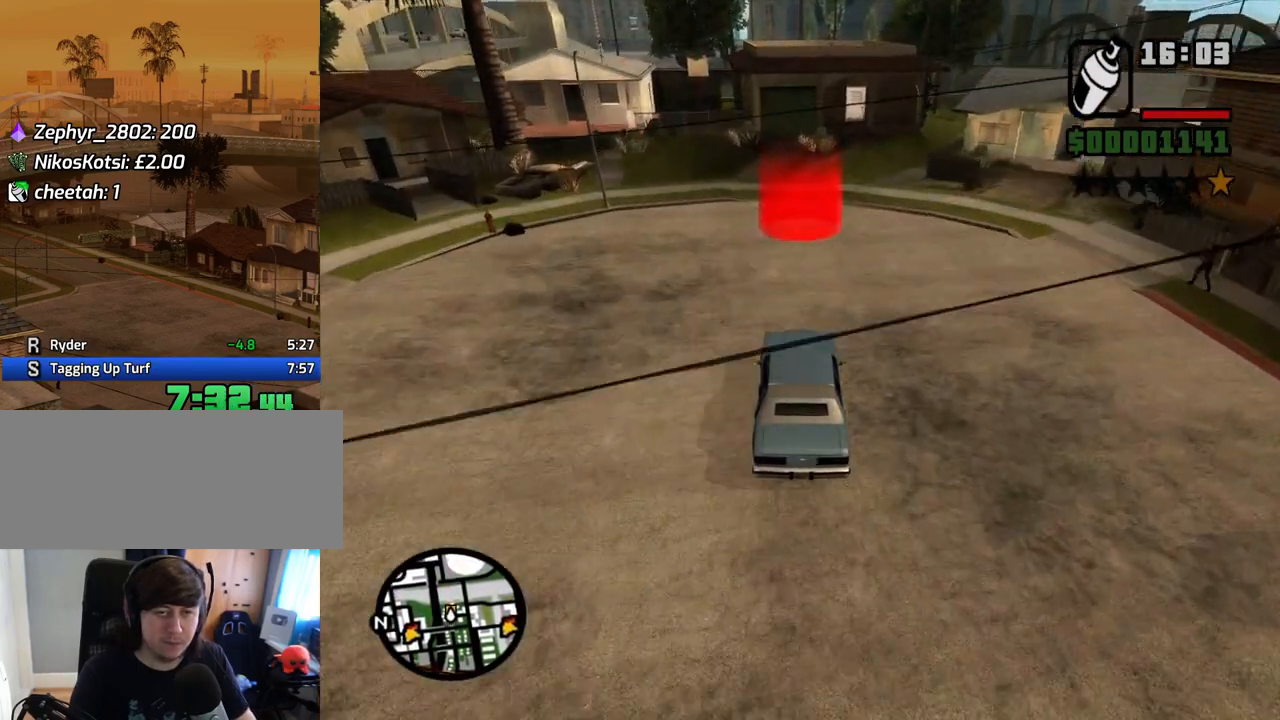
{"keys": [], "mouse": [], "events": [[302, "f3", "down"], [352, "f3", "up"], [386, "w", "up"]]}